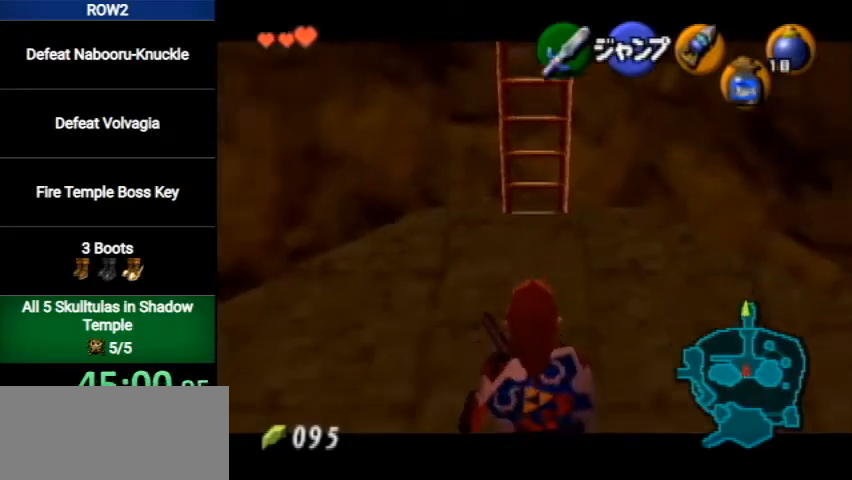
Gameplay with a controller (Nintendo layout); each line is a JSON object with the inputs held at the frame after it. "events" lists button and stick changes between this image and that frame as [ms after this image, input, new state], when the widget could be followed in between. Not read: L3 R3.
{"buttons": ["L1"], "left_stick": "down", "right_stick": "center", "events": []}
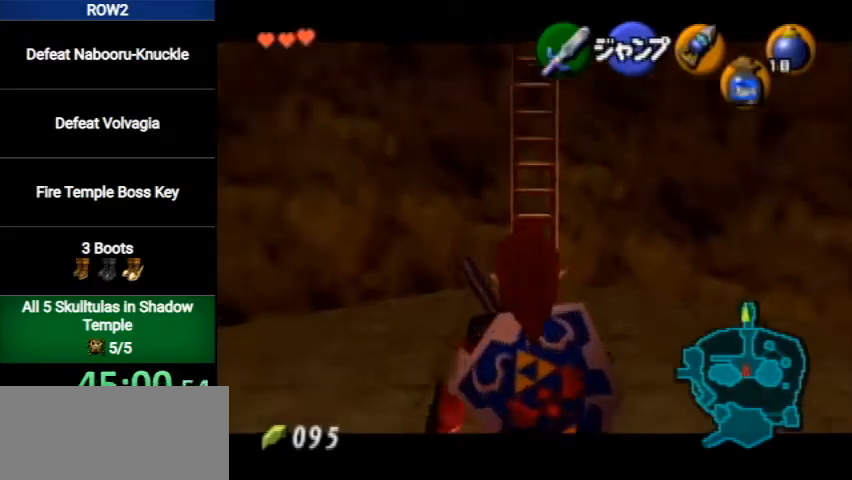
{"buttons": ["L1"], "left_stick": "down", "right_stick": "center", "events": []}
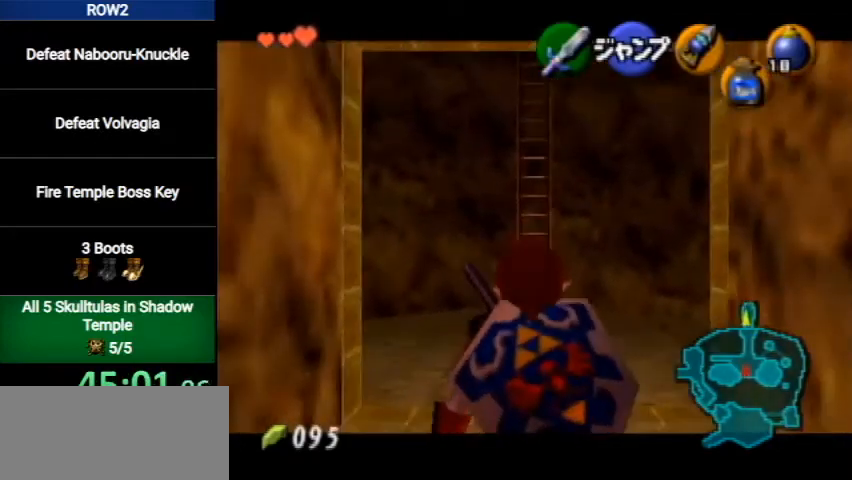
{"buttons": ["L1"], "left_stick": "down", "right_stick": "center", "events": []}
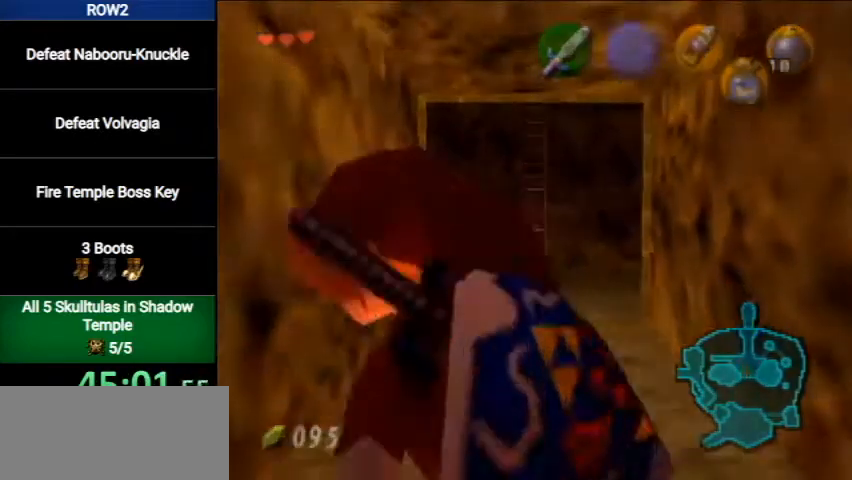
{"buttons": ["L1"], "left_stick": "down", "right_stick": "center", "events": []}
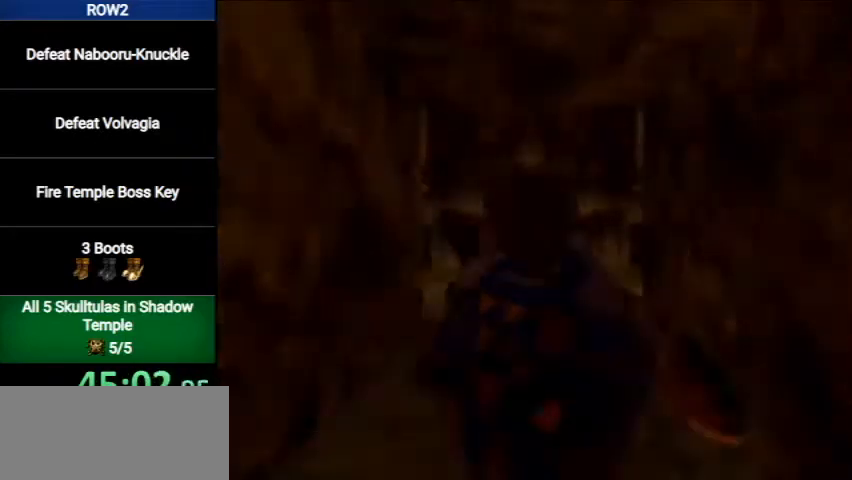
{"buttons": [], "left_stick": "center", "right_stick": "center", "events": [[233, "L1", "up"], [233, "left_stick", "center"]]}
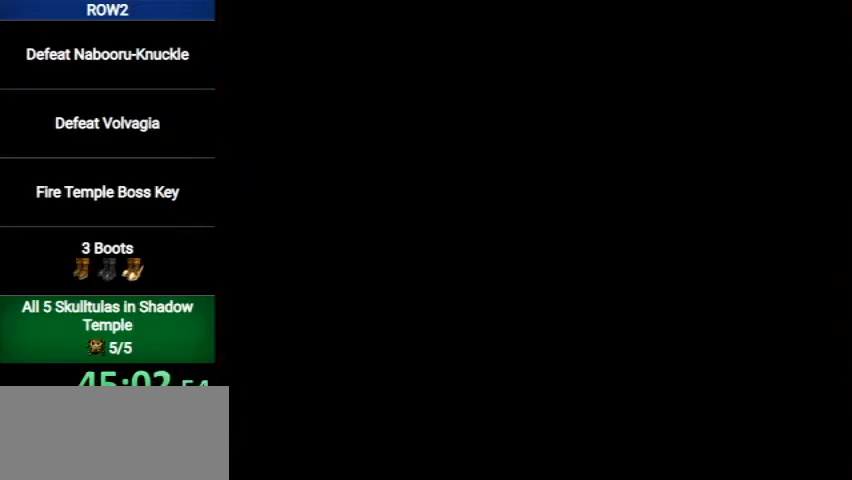
{"buttons": [], "left_stick": "up", "right_stick": "center", "events": [[233, "left_stick", "up"]]}
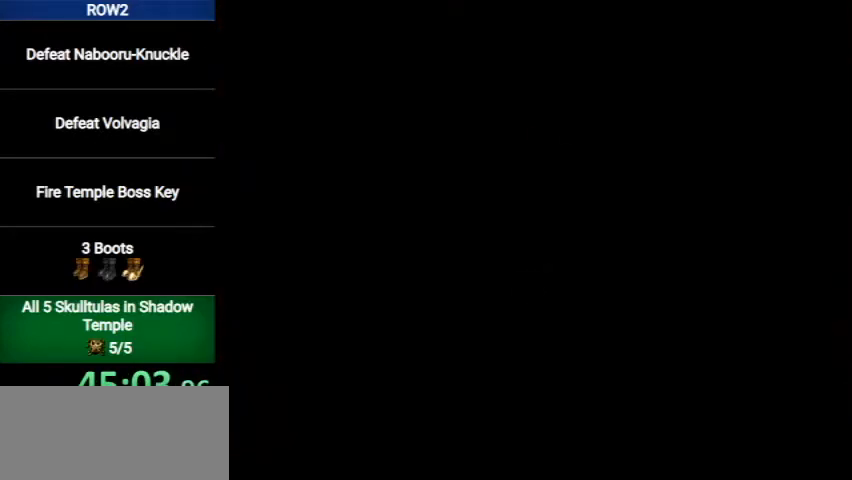
{"buttons": [], "left_stick": "up-left", "right_stick": "center", "events": [[500, "left_stick", "up-left"]]}
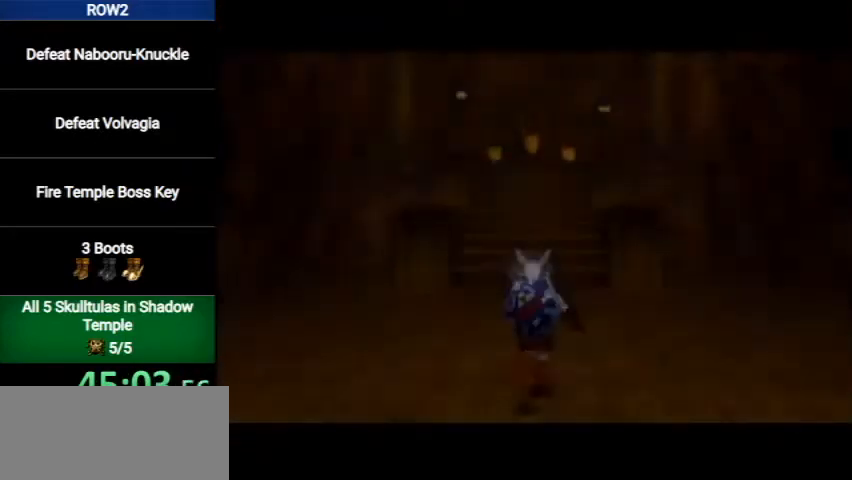
{"buttons": ["A"], "left_stick": "up-left", "right_stick": "center", "events": [[333, "A", "down"]]}
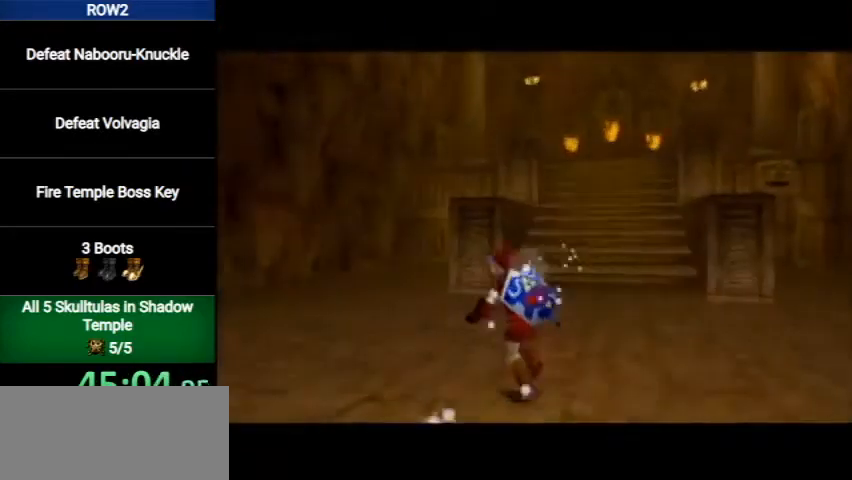
{"buttons": [], "left_stick": "up", "right_stick": "center", "events": [[67, "A", "up"], [167, "left_stick", "up"]]}
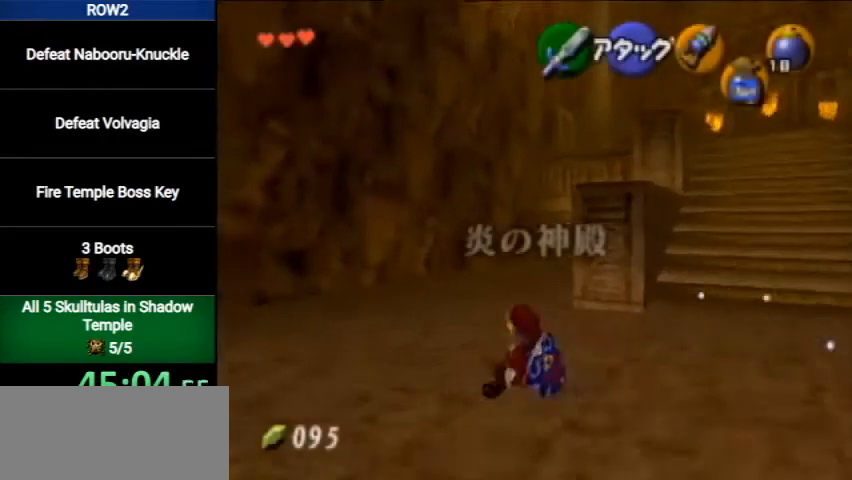
{"buttons": [], "left_stick": "up", "right_stick": "center", "events": [[200, "A", "down"], [500, "A", "up"]]}
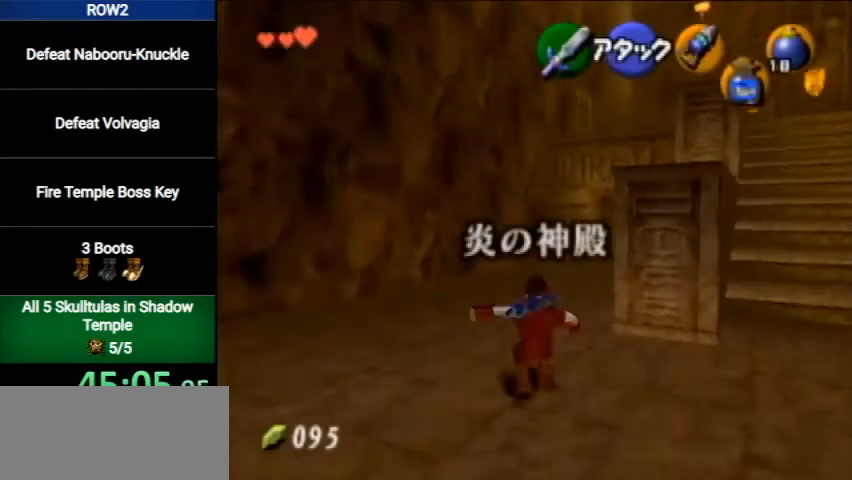
{"buttons": ["A"], "left_stick": "up", "right_stick": "center", "events": [[500, "A", "down"]]}
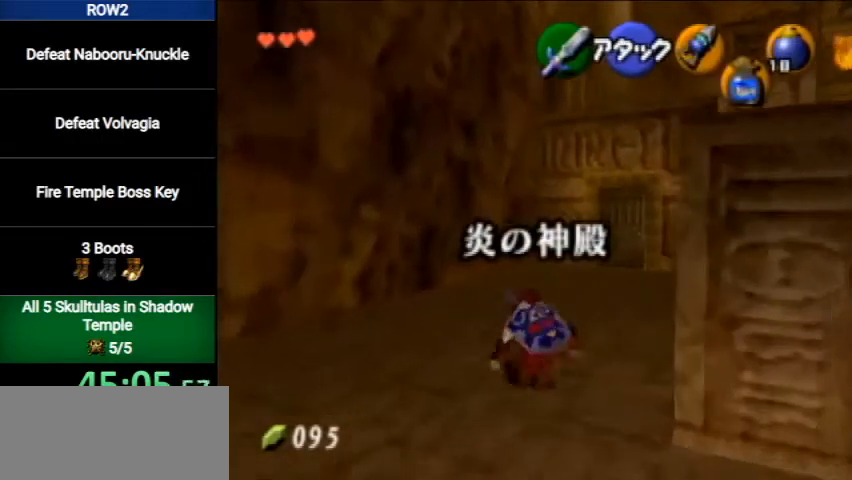
{"buttons": [], "left_stick": "up", "right_stick": "center", "events": [[433, "A", "up"]]}
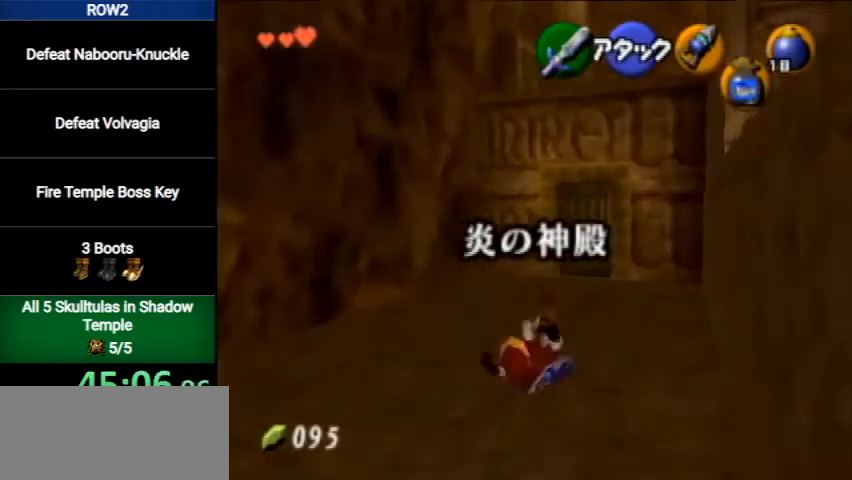
{"buttons": [], "left_stick": "up", "right_stick": "center", "events": [[300, "A", "down"], [500, "A", "up"]]}
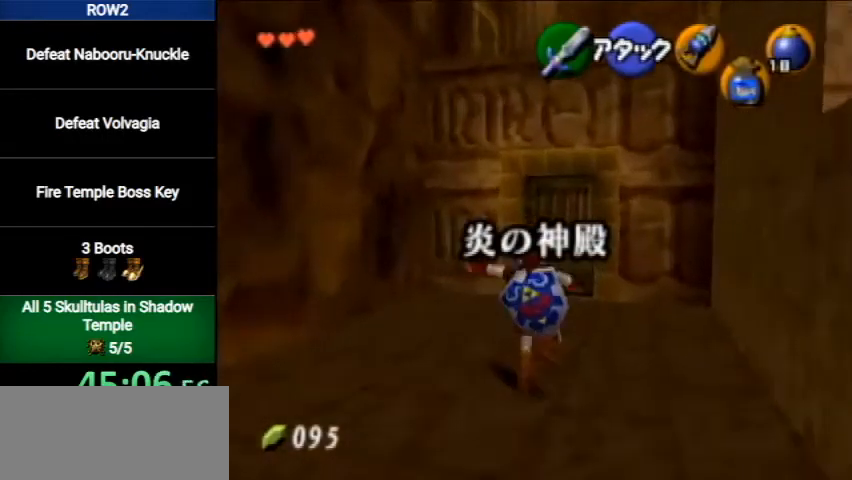
{"buttons": ["START"], "left_stick": "up", "right_stick": "center", "events": [[433, "START", "down"]]}
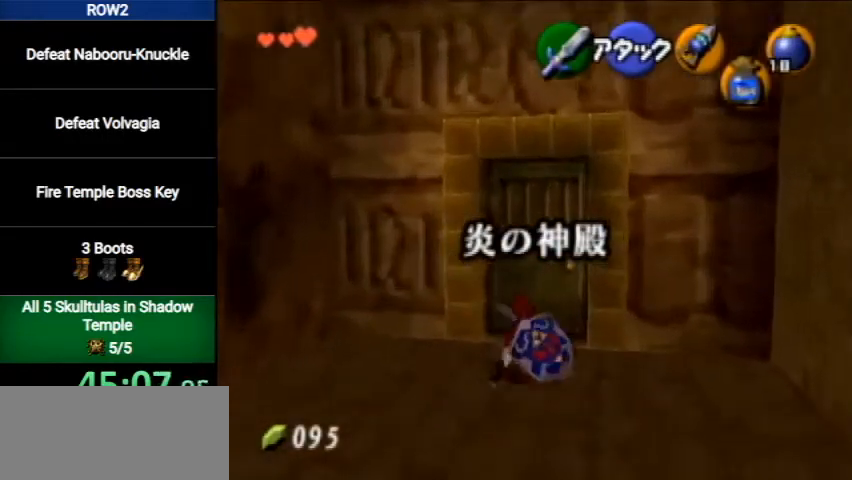
{"buttons": [], "left_stick": "center", "right_stick": "center", "events": [[100, "START", "up"], [267, "left_stick", "center"]]}
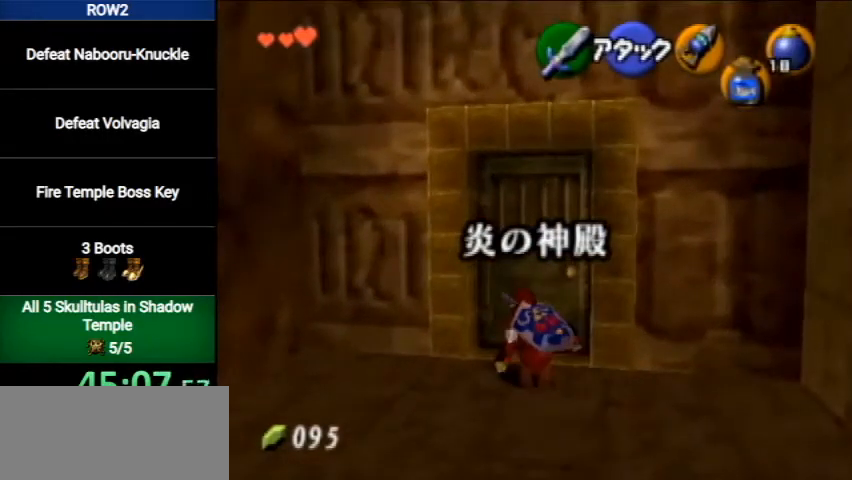
{"buttons": [], "left_stick": "center", "right_stick": "center", "events": []}
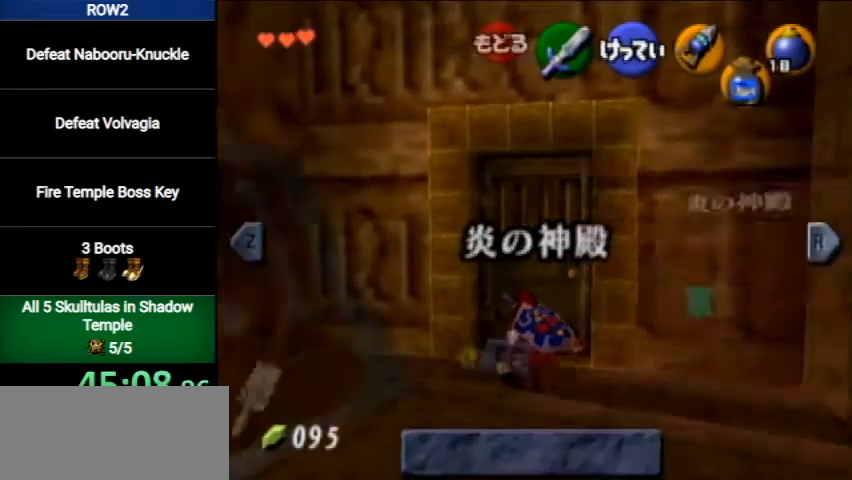
{"buttons": [], "left_stick": "center", "right_stick": "center", "events": [[367, "B", "down"], [433, "B", "up"]]}
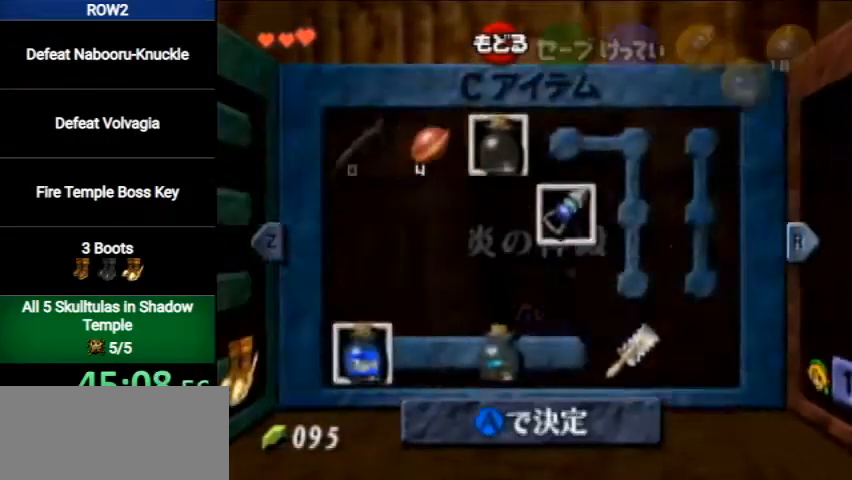
{"buttons": [], "left_stick": "center", "right_stick": "center", "events": [[33, "A", "down"], [133, "A", "up"], [200, "A", "down"], [267, "A", "up"], [300, "A", "down"], [400, "A", "up"]]}
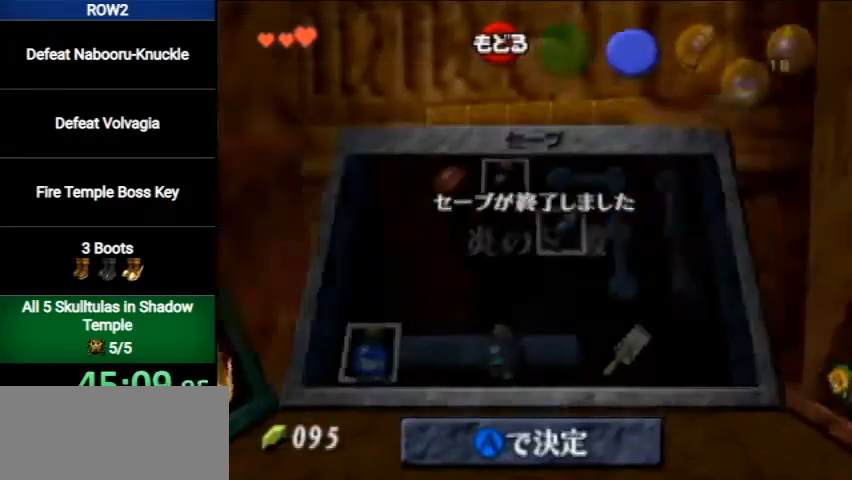
{"buttons": ["A"], "left_stick": "up", "right_stick": "center", "events": [[33, "left_stick", "up"], [500, "A", "down"]]}
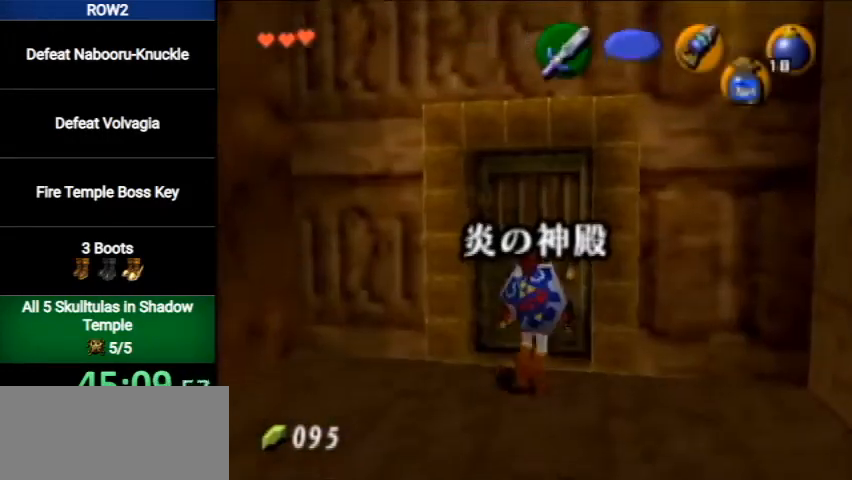
{"buttons": [], "left_stick": "center", "right_stick": "center", "events": [[33, "left_stick", "center"], [67, "A", "up"], [167, "A", "down"], [200, "A", "up"]]}
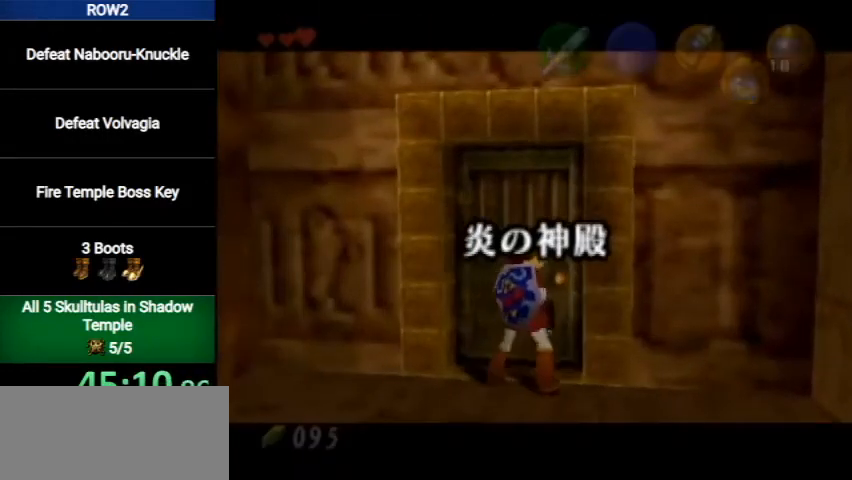
{"buttons": [], "left_stick": "center", "right_stick": "center", "events": []}
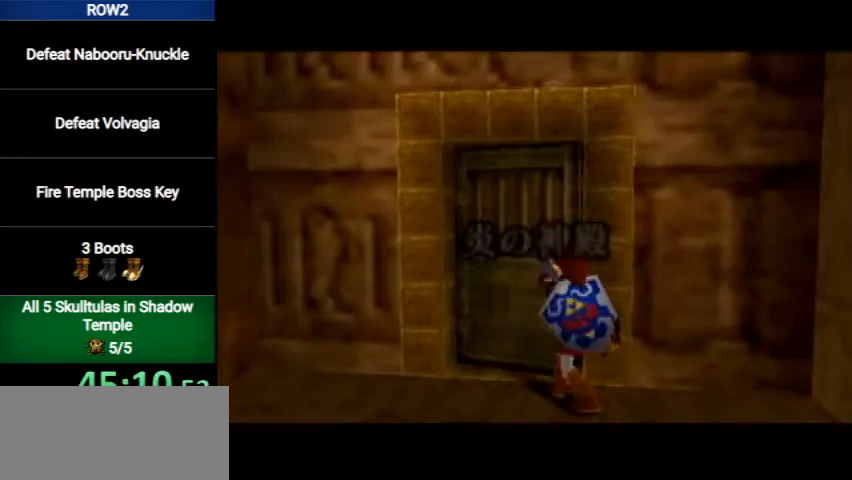
{"buttons": [], "left_stick": "center", "right_stick": "center", "events": []}
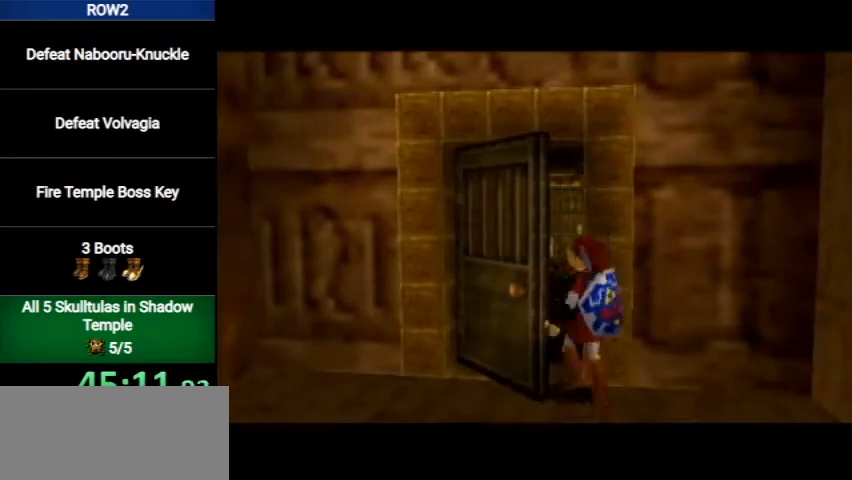
{"buttons": [], "left_stick": "up", "right_stick": "center", "events": [[467, "left_stick", "up"]]}
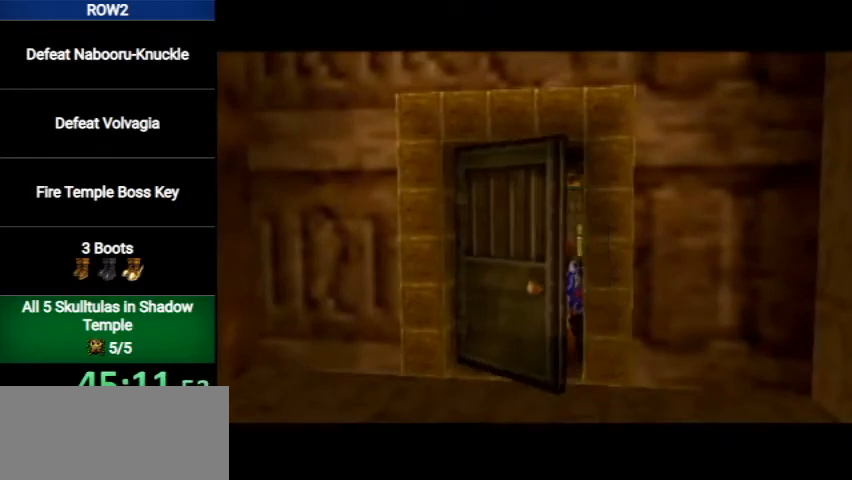
{"buttons": [], "left_stick": "up", "right_stick": "center", "events": []}